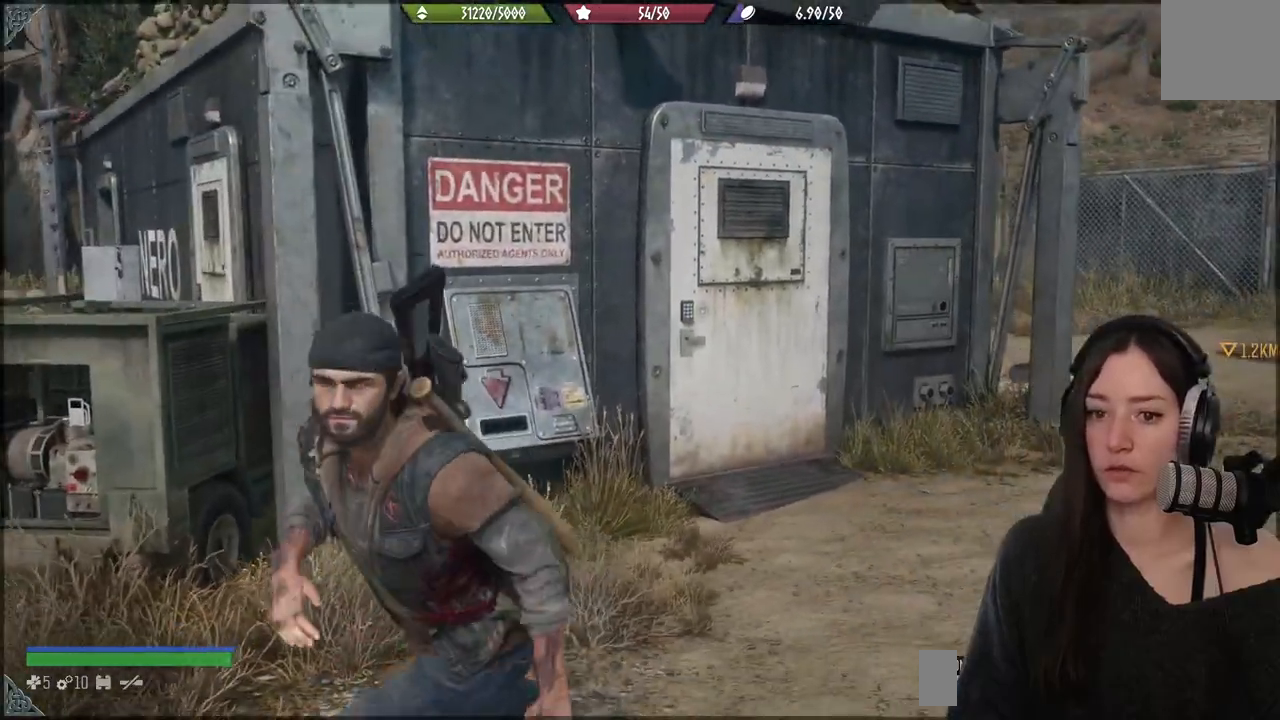
Gameplay with a controller (Xbox layout); each line is a JSON object with the inputs held at the frame after it. "events" lists button and stick changes between this image and that frame as [ms after this image, input, new state], when the widget could be followed in between.
{"buttons": [], "left_stick": "up", "right_stick": "center", "events": [[200, "left_stick", "left"], [400, "left_stick", "up-left"], [500, "left_stick", "up"]]}
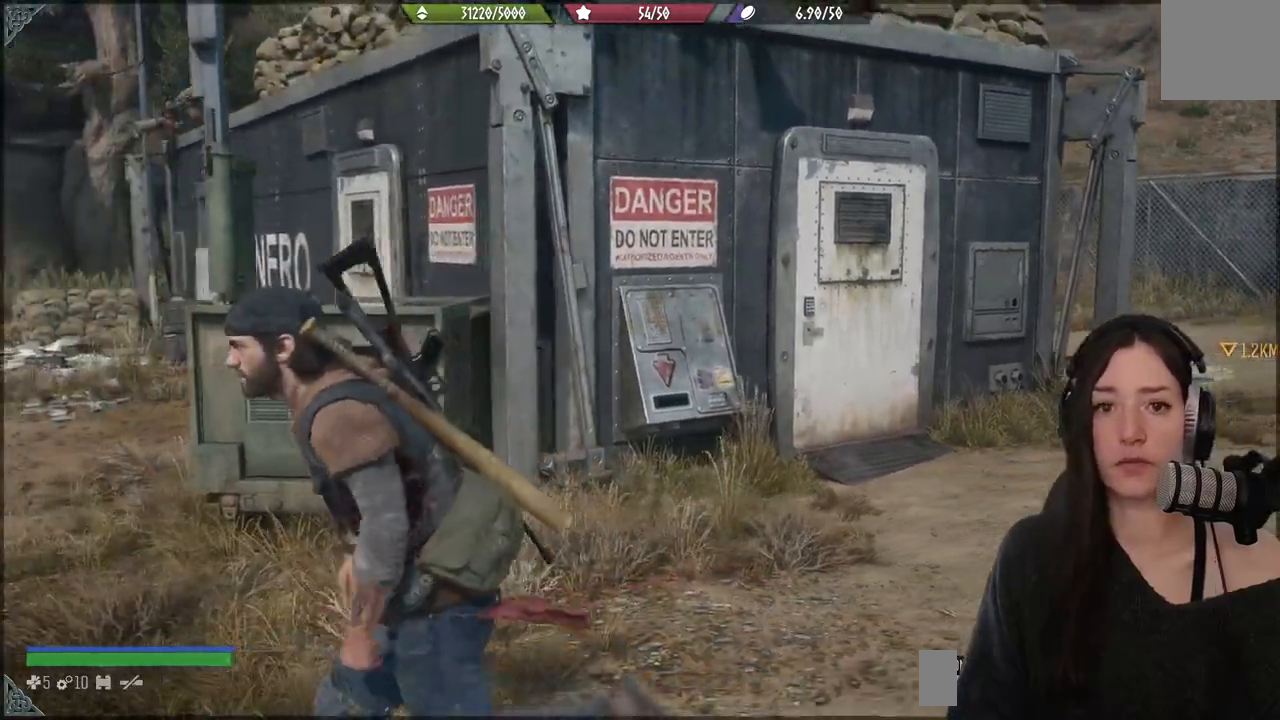
{"buttons": [], "left_stick": "up", "right_stick": "down-left", "events": [[433, "right_stick", "down-left"]]}
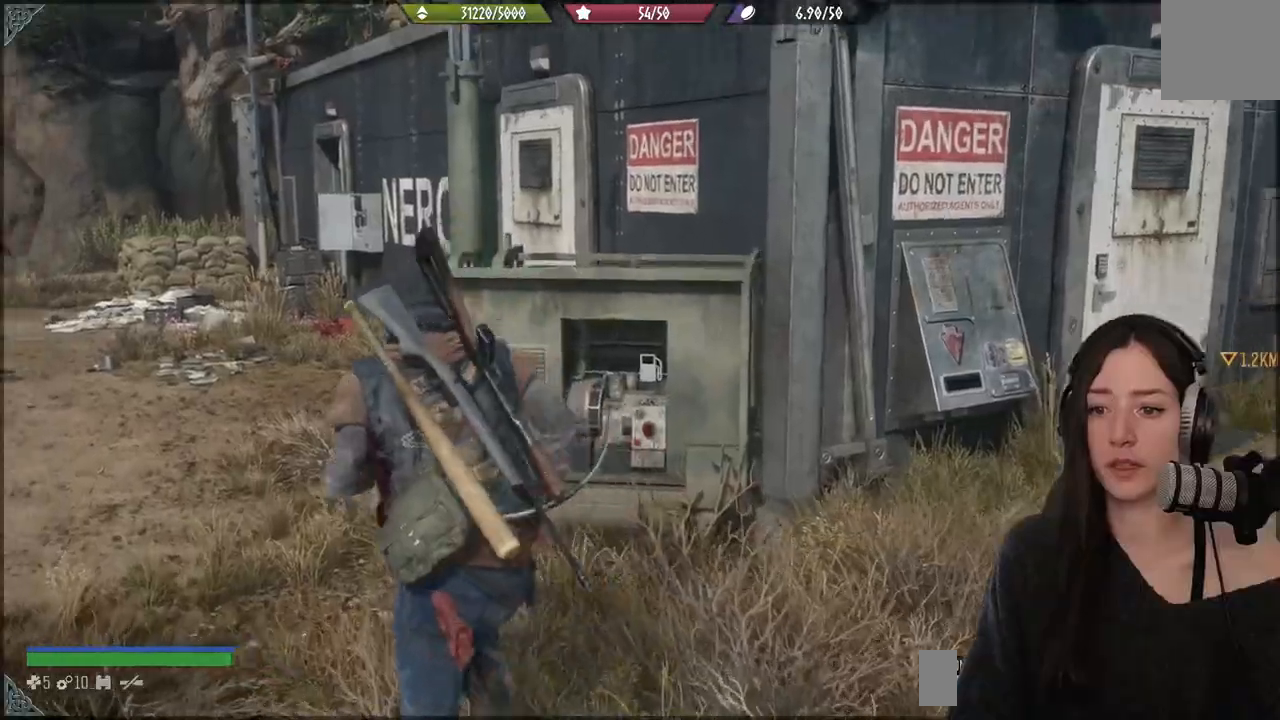
{"buttons": [], "left_stick": "center", "right_stick": "center", "events": [[183, "right_stick", "center"], [233, "left_stick", "center"]]}
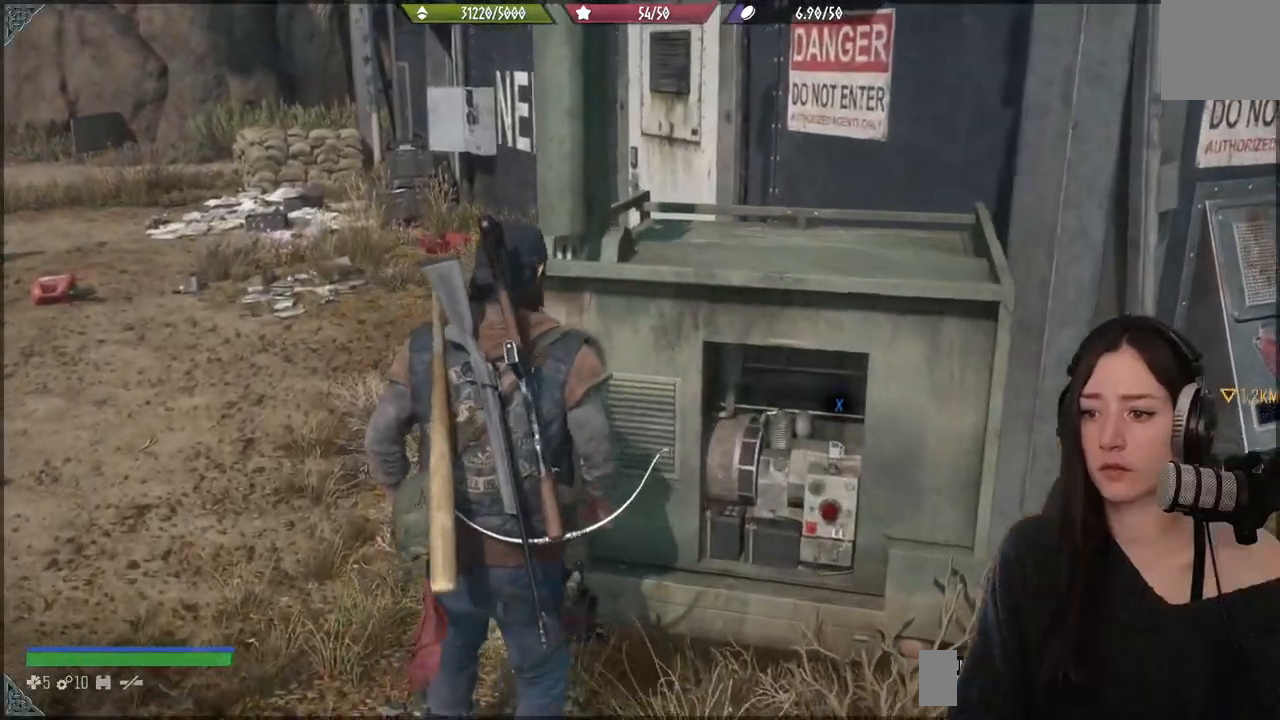
{"buttons": [], "left_stick": "center", "right_stick": "center", "events": [[67, "right_stick", "down"], [283, "right_stick", "center"]]}
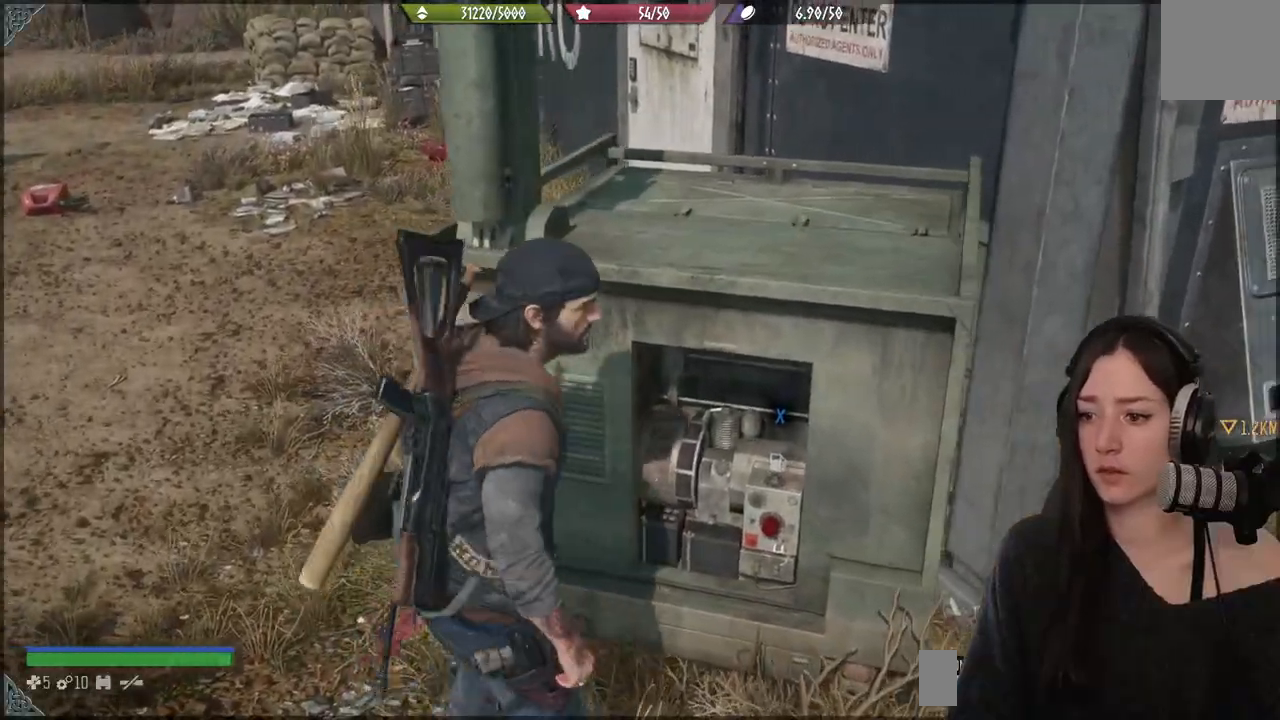
{"buttons": ["L3"], "left_stick": "up-left", "right_stick": "left", "events": [[17, "left_stick", "up-left"], [117, "right_stick", "left"], [433, "L3", "down"]]}
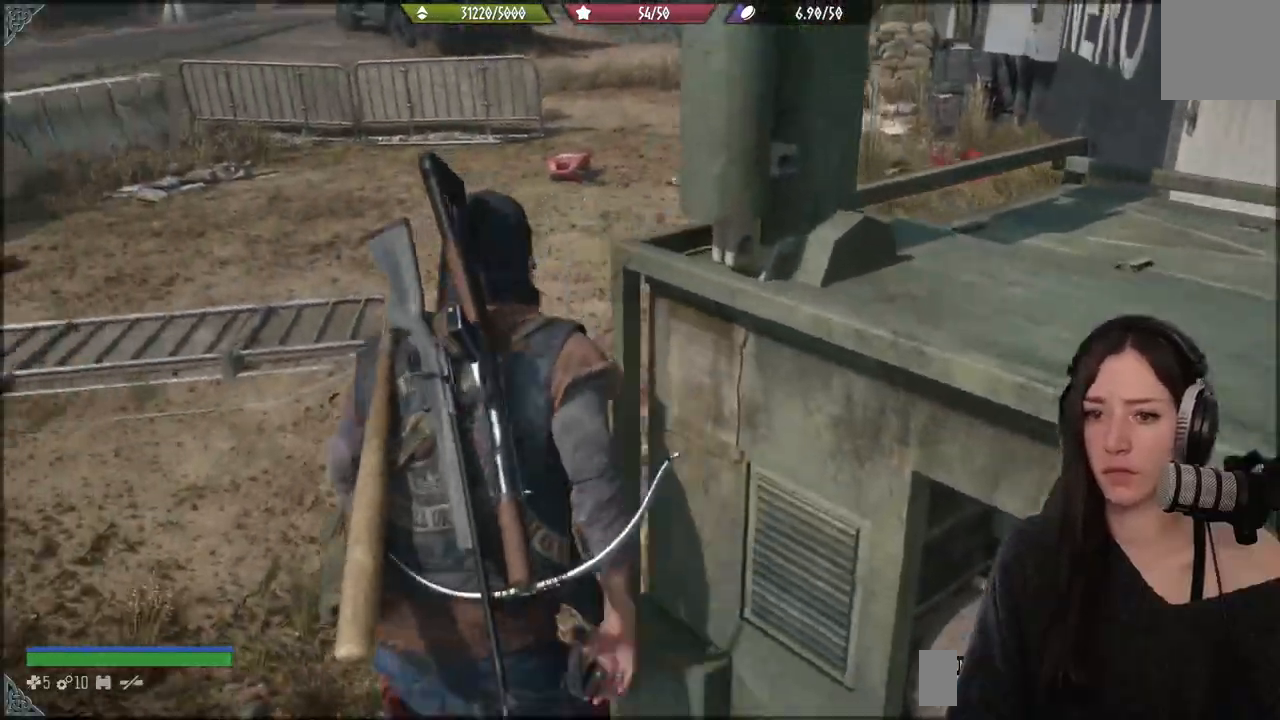
{"buttons": [], "left_stick": "up", "right_stick": "center", "events": [[33, "right_stick", "center"], [67, "L3", "up"], [417, "left_stick", "up"]]}
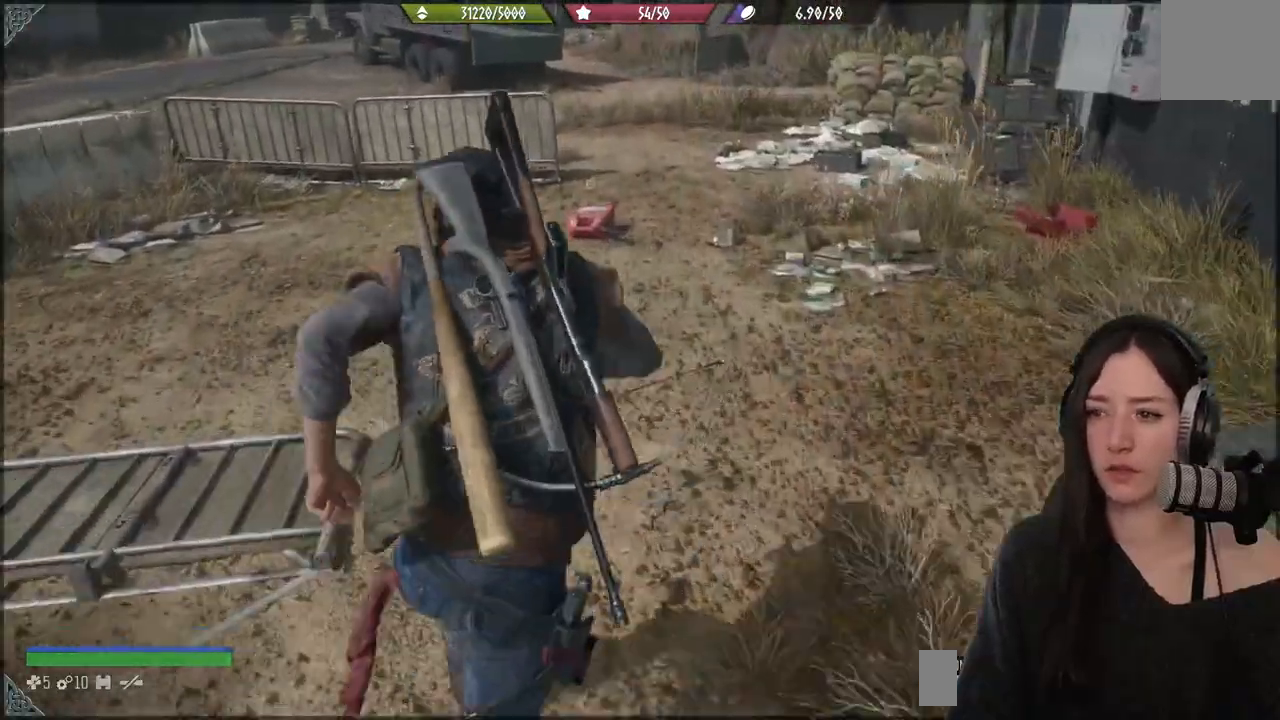
{"buttons": [], "left_stick": "up", "right_stick": "center", "events": [[317, "right_stick", "down-left"], [500, "right_stick", "center"]]}
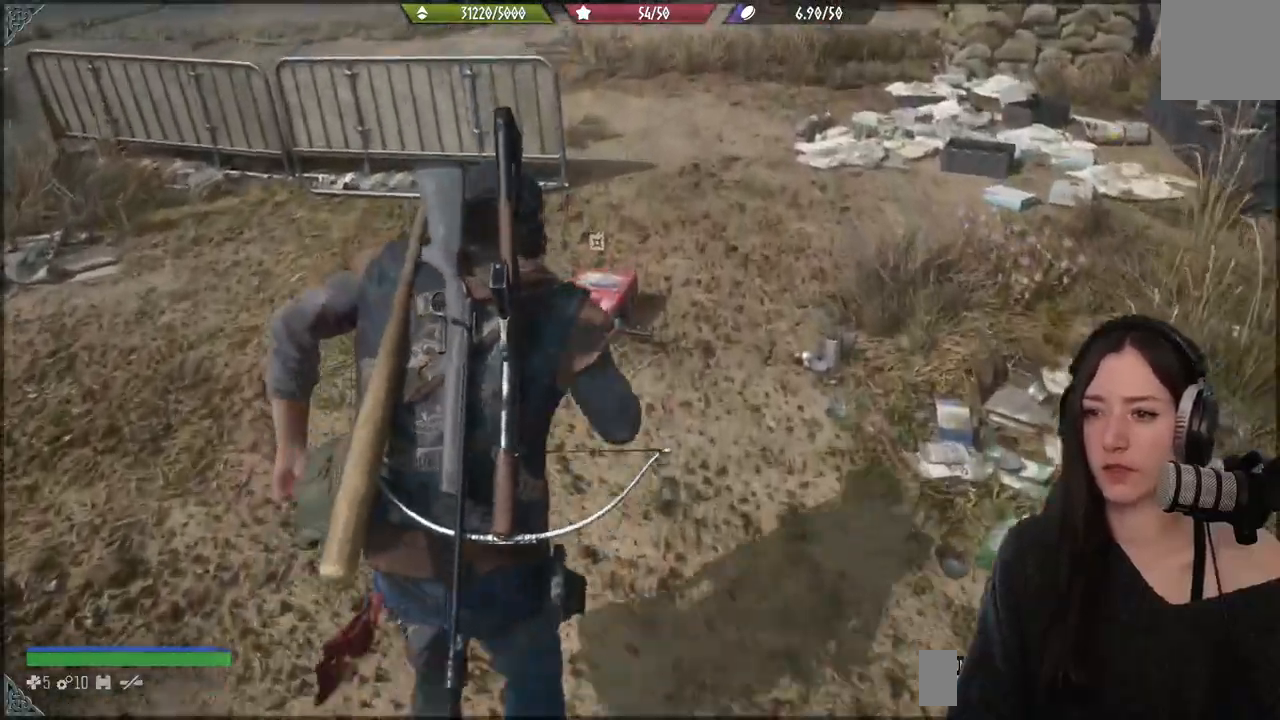
{"buttons": [], "left_stick": "center", "right_stick": "down-left", "events": [[83, "left_stick", "center"], [233, "right_stick", "down-left"]]}
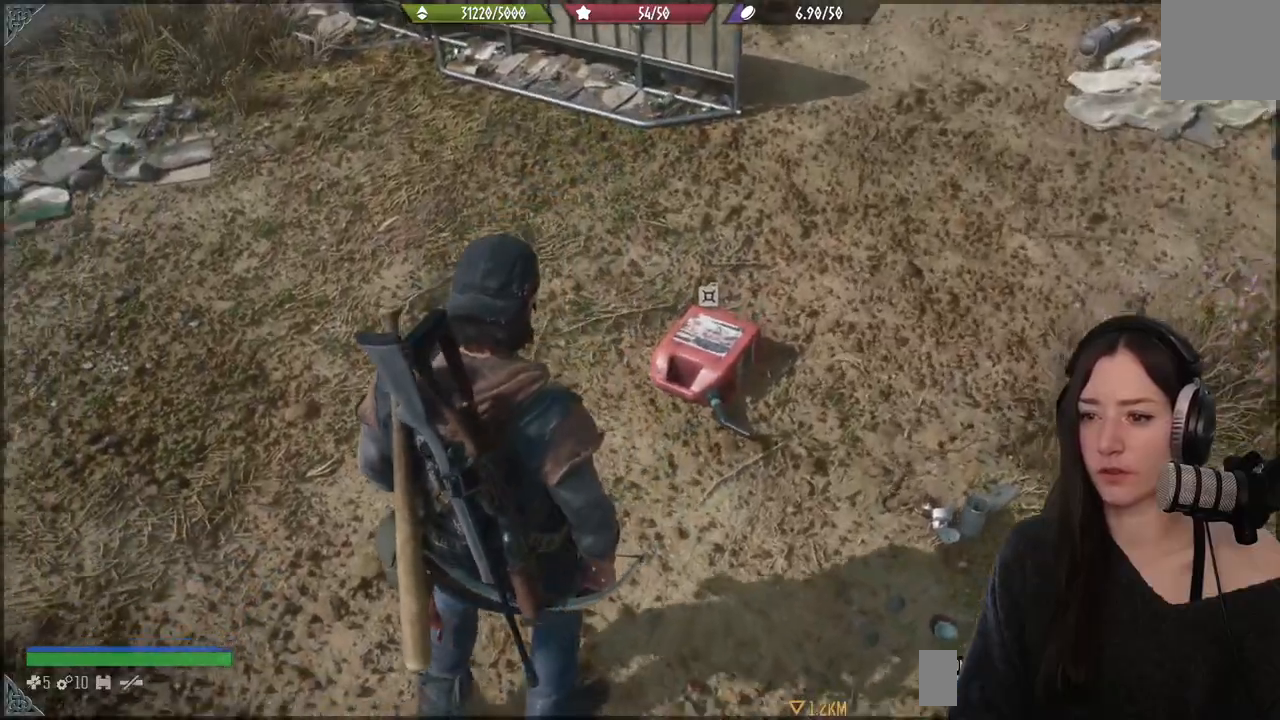
{"buttons": [], "left_stick": "up", "right_stick": "center", "events": [[50, "right_stick", "center"], [100, "left_stick", "up"]]}
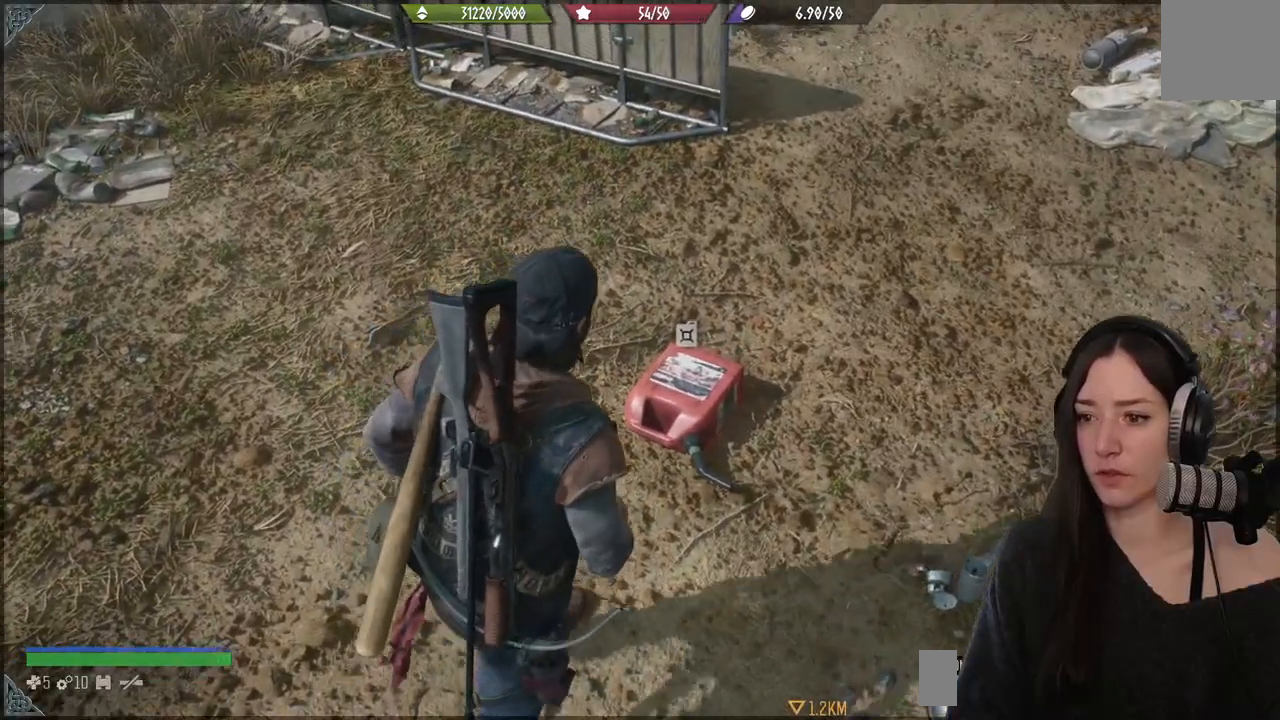
{"buttons": [], "left_stick": "center", "right_stick": "center", "events": [[150, "left_stick", "center"]]}
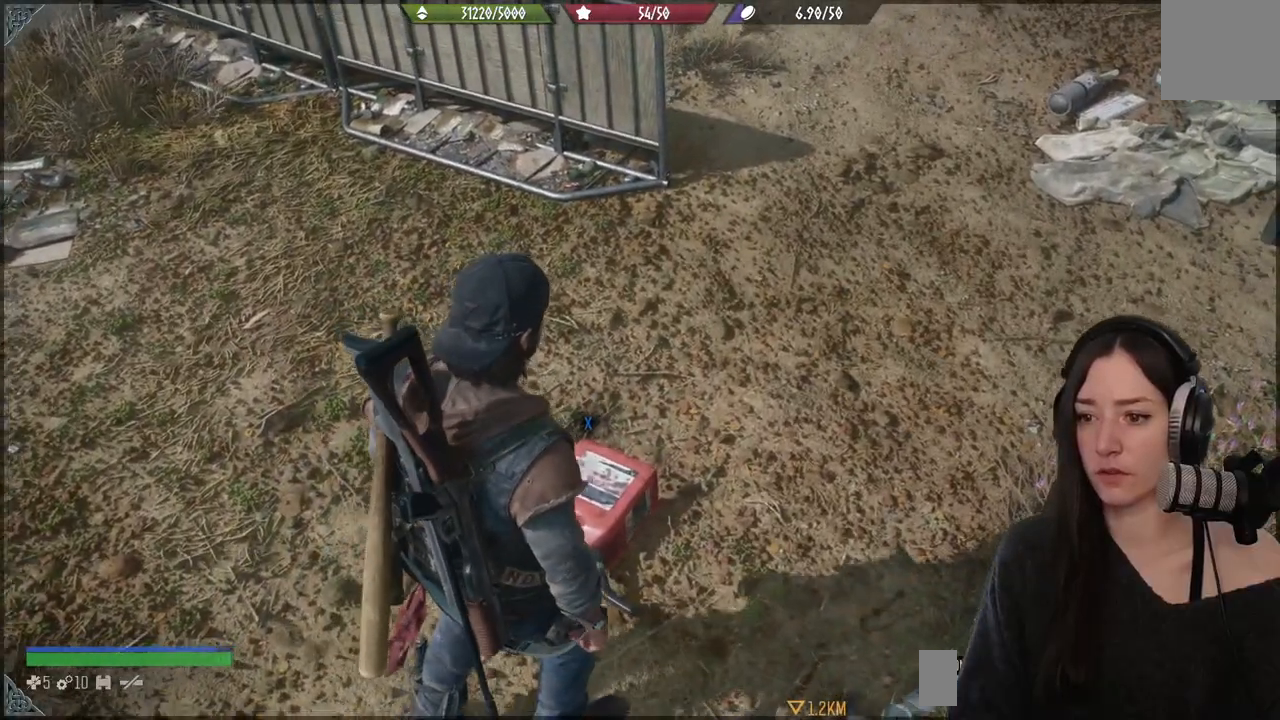
{"buttons": ["X"], "left_stick": "center", "right_stick": "center", "events": [[117, "X", "down"]]}
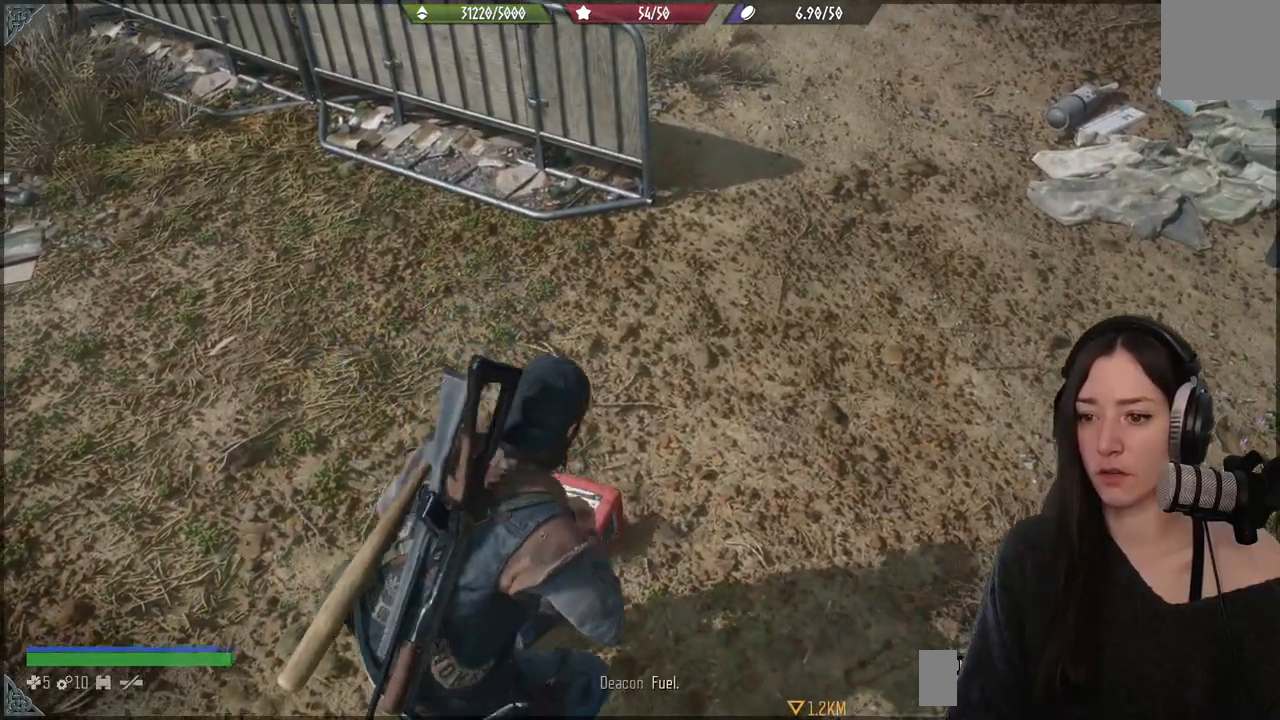
{"buttons": ["X"], "left_stick": "center", "right_stick": "center", "events": []}
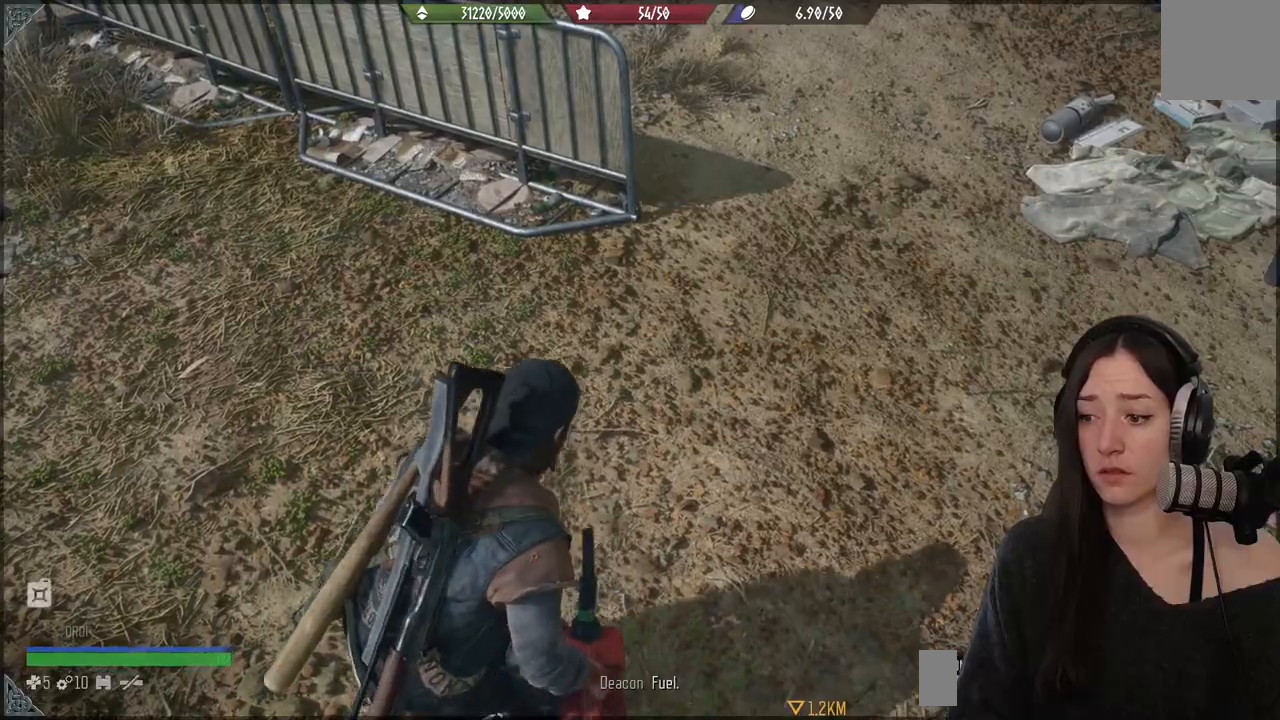
{"buttons": [], "left_stick": "down-left", "right_stick": "up-right", "events": [[50, "X", "up"], [200, "left_stick", "down-left"], [367, "right_stick", "up-right"]]}
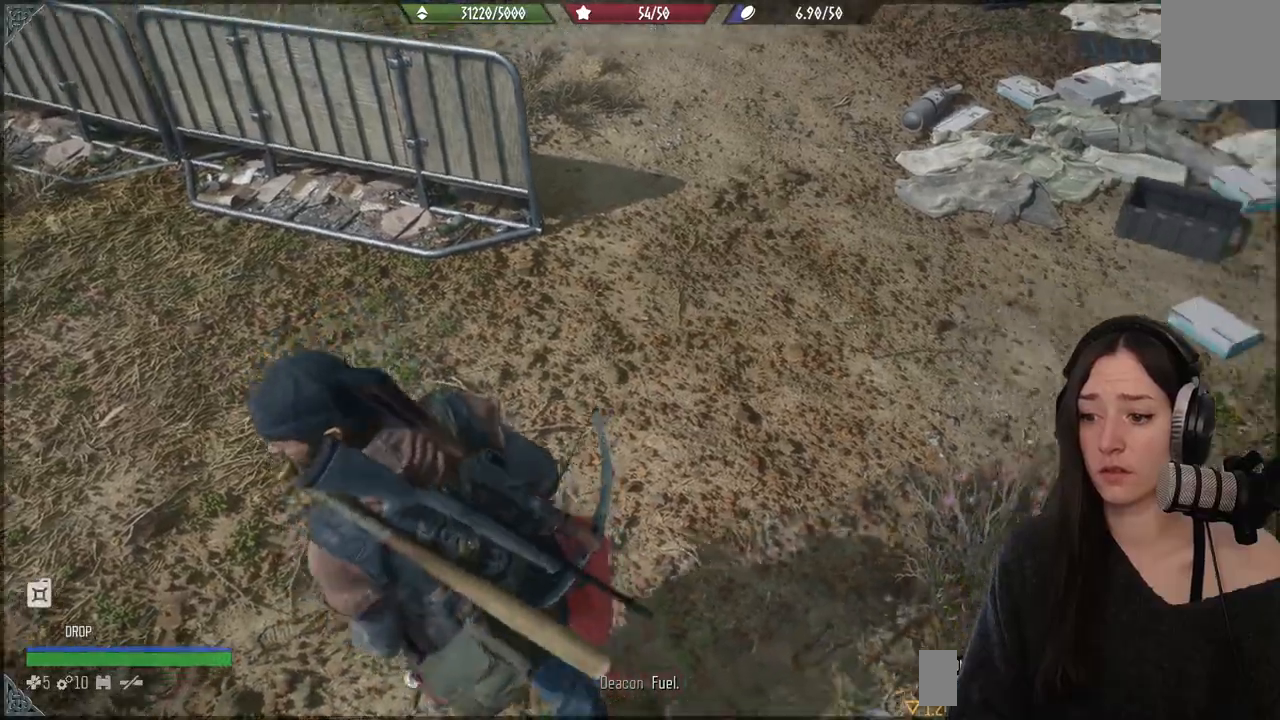
{"buttons": [], "left_stick": "down", "right_stick": "up-right", "events": [[133, "left_stick", "down"]]}